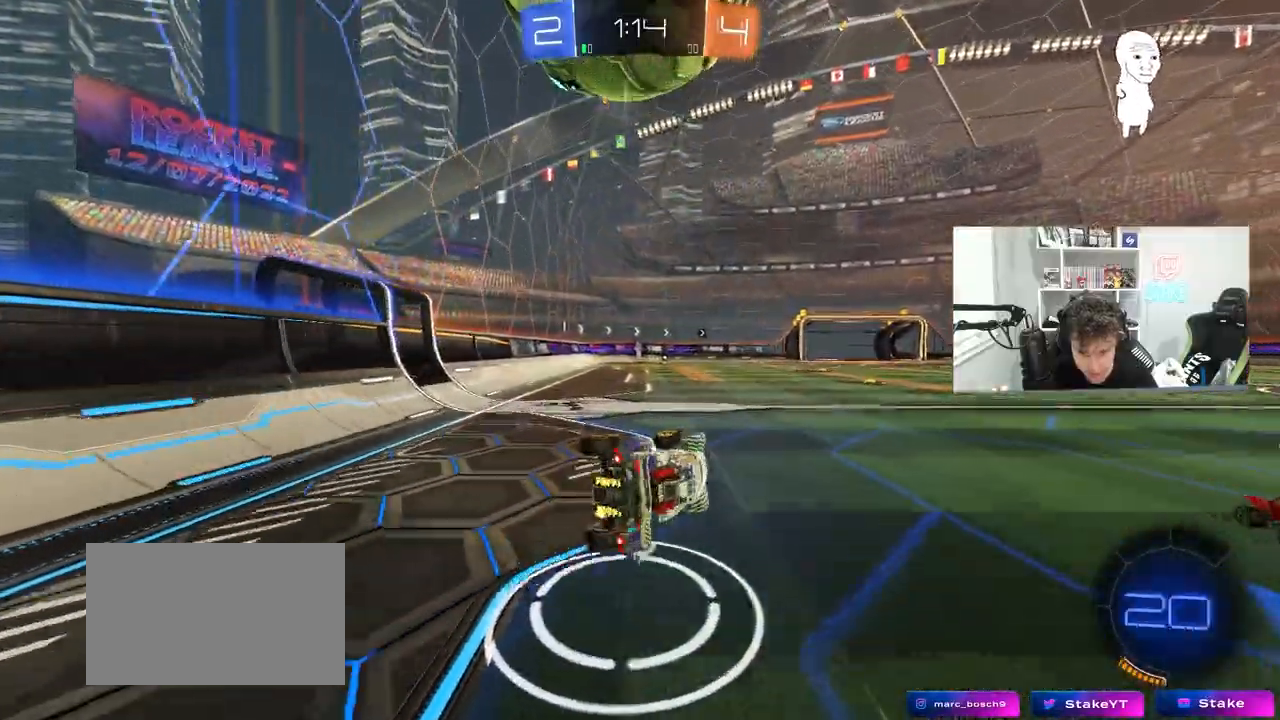
Gameplay with keyboard and mouse; each line is a JSON object with the keys and mouse buttons held at the frame after it. "events" lists presses ("down") and releases ("up") of "1", "2", "3", "4", "5", "a", "alt", "c", "caps_lock", "ctrl", "d", "e", "f", "g", "q", "r", "s", "shift", "space", "t", "tab", "v", "w", "x", "z", "mouse_left", "mouse_wheel" and "mouse_right" between this image and that frame as [ms after this image, input, new state], when the widget could be followed in between. "mouse_left", "mouse_wheel", "mouse_right" = the "left", "wheel", "right" buttons of the "mouse" list. No other keys are recorded. "wheel" means that the mouse wheel is clicked or scrolled. "mouse_move" is the direction in which the mouse moves at that frame (one of eight, or "still"), when it could be read.
{"keys": ["a", "s"], "mouse": [], "mouse_move": "still", "events": [[217, "w", "up"], [317, "s", "down"]]}
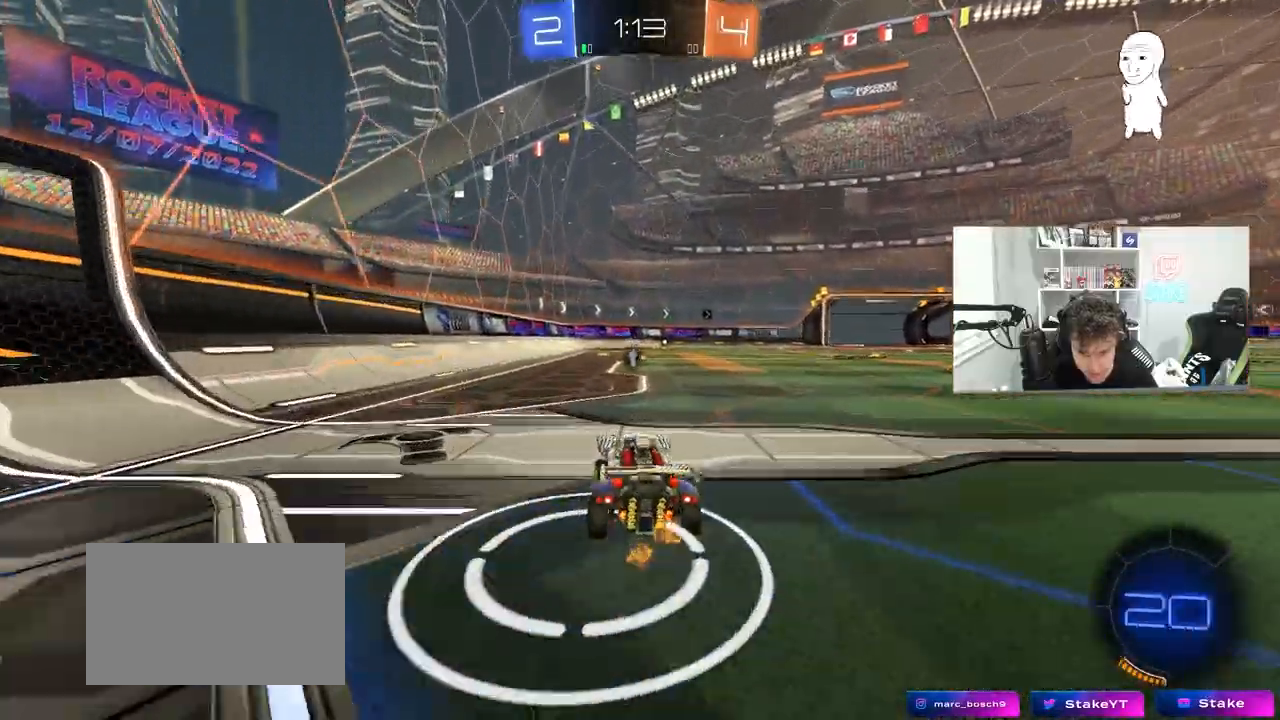
{"keys": ["w"], "mouse": [], "mouse_move": "still", "events": [[50, "a", "up"], [50, "s", "up"], [183, "w", "down"], [283, "d", "down"], [333, "d", "up"]]}
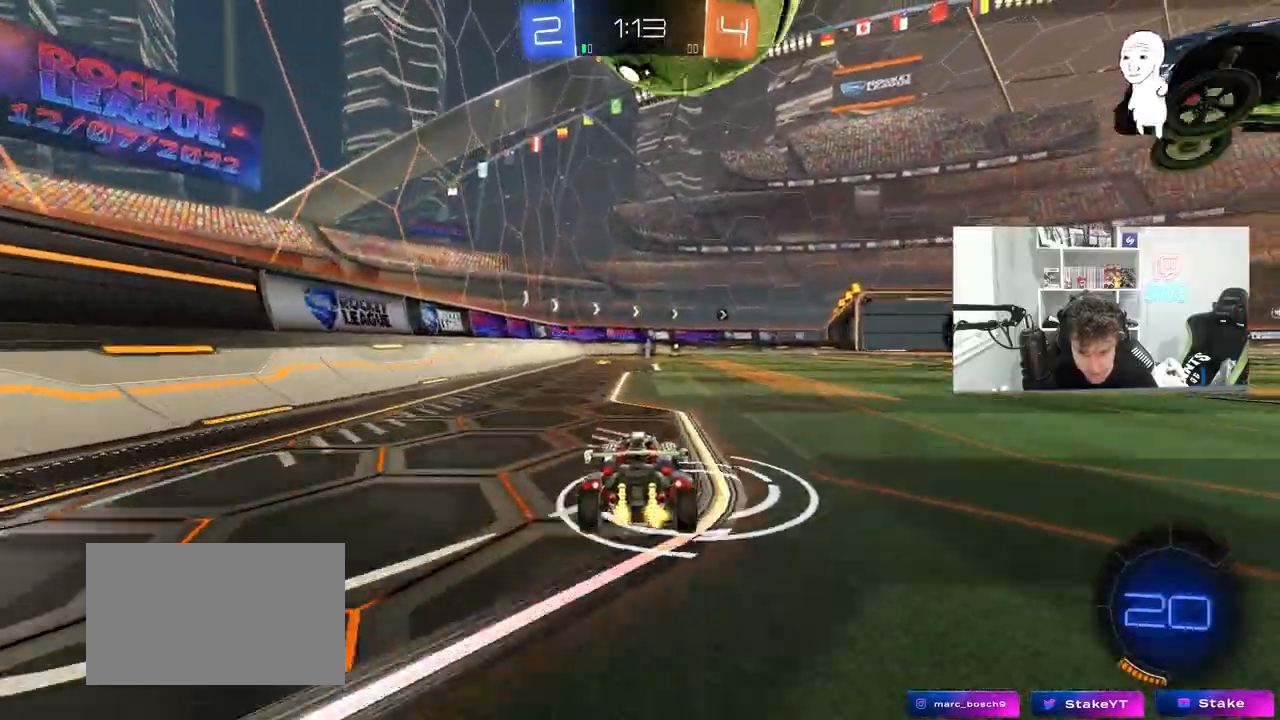
{"keys": ["w"], "mouse": [], "mouse_move": "still", "events": [[100, "mouse_left", "down"], [300, "mouse_left", "up"], [350, "a", "down"], [433, "a", "up"]]}
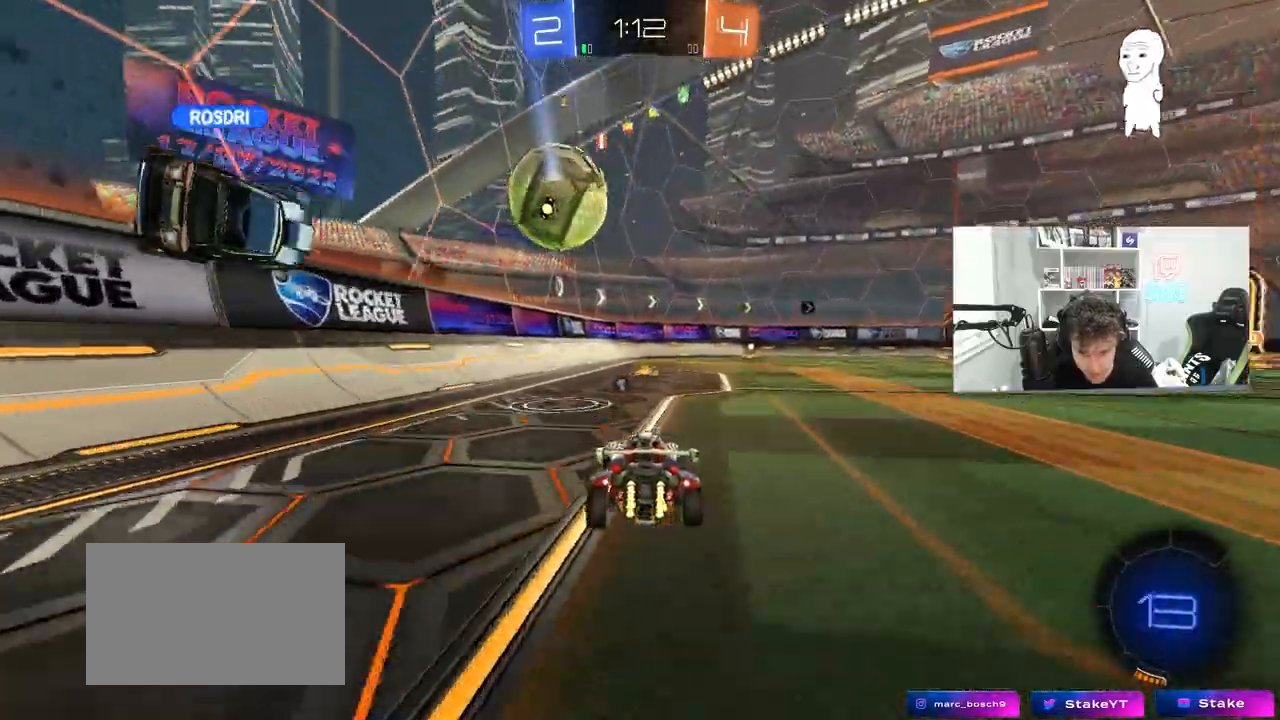
{"keys": ["a", "w"], "mouse": [], "mouse_move": "still", "events": [[83, "a", "down"], [117, "space", "down"], [167, "a", "up"], [217, "a", "down"], [217, "shift", "down"], [267, "space", "up"], [400, "shift", "up"]]}
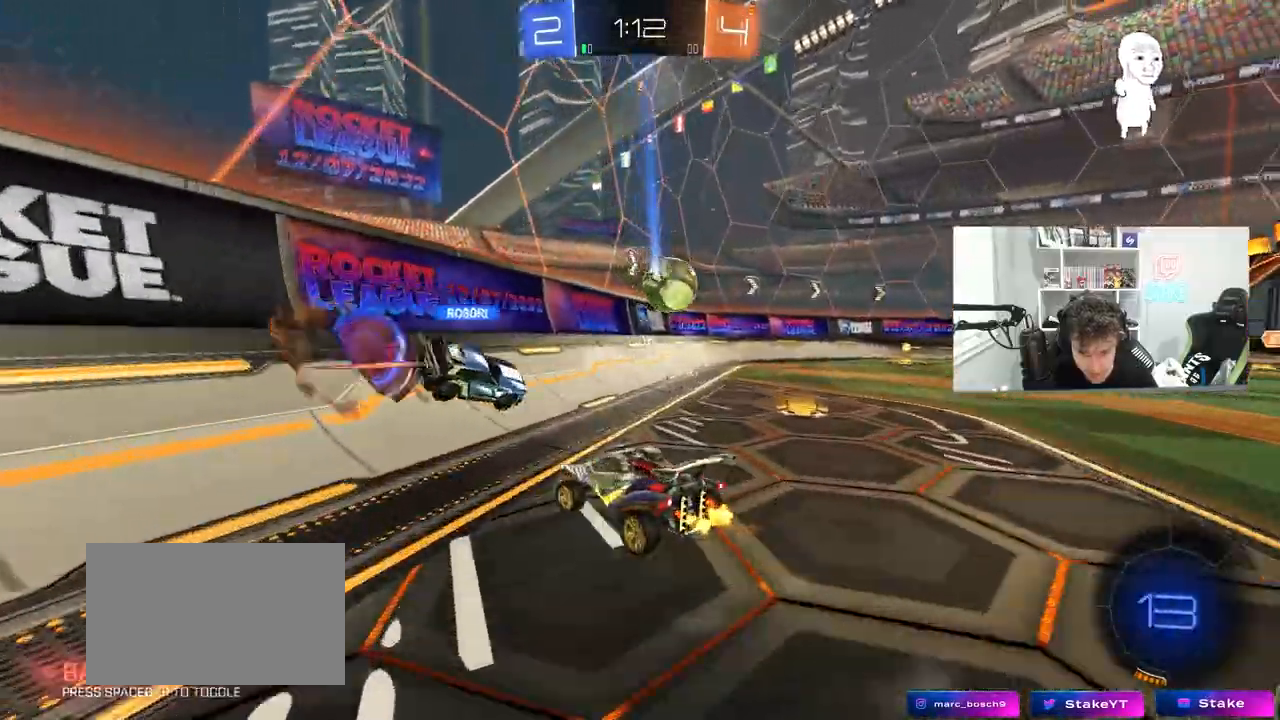
{"keys": ["a", "w"], "mouse": [], "mouse_move": "still", "events": [[317, "shift", "down"], [367, "shift", "up"]]}
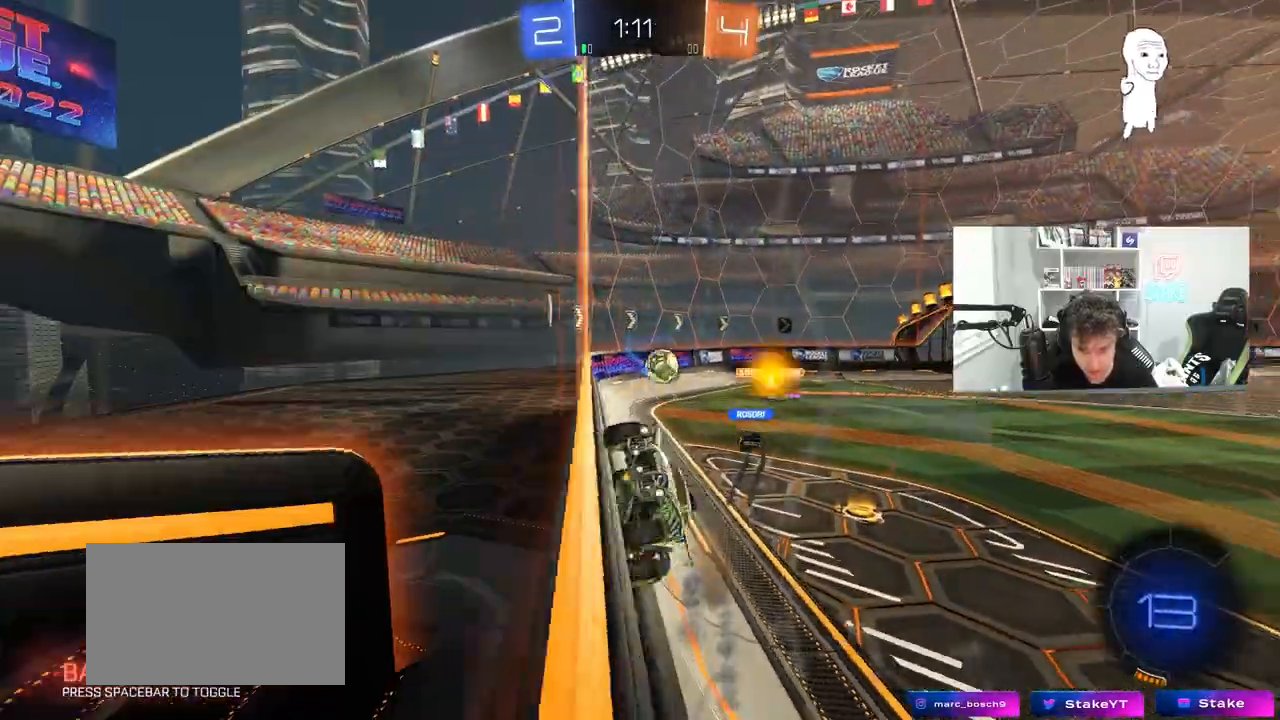
{"keys": ["shift"], "mouse": ["left", "right"], "mouse_move": "still", "events": [[200, "a", "up"], [383, "d", "down"], [383, "mouse_left", "down"], [383, "mouse_right", "down"], [383, "w", "up"], [433, "d", "up"], [483, "shift", "down"]]}
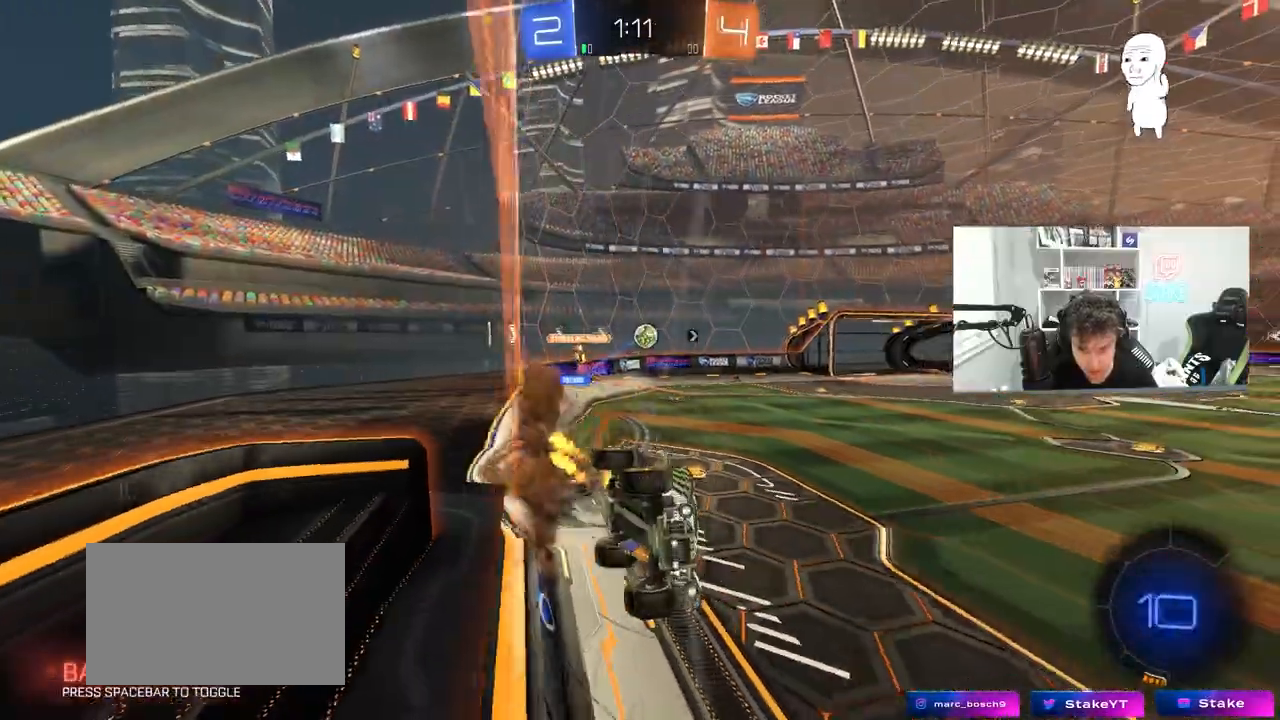
{"keys": [], "mouse": [], "mouse_move": "still", "events": [[33, "d", "down"], [33, "mouse_left", "up"], [33, "mouse_right", "up"], [33, "s", "down"], [217, "s", "up"], [267, "d", "up"], [267, "shift", "up"], [317, "w", "down"], [400, "d", "down"], [450, "d", "up"], [500, "w", "up"]]}
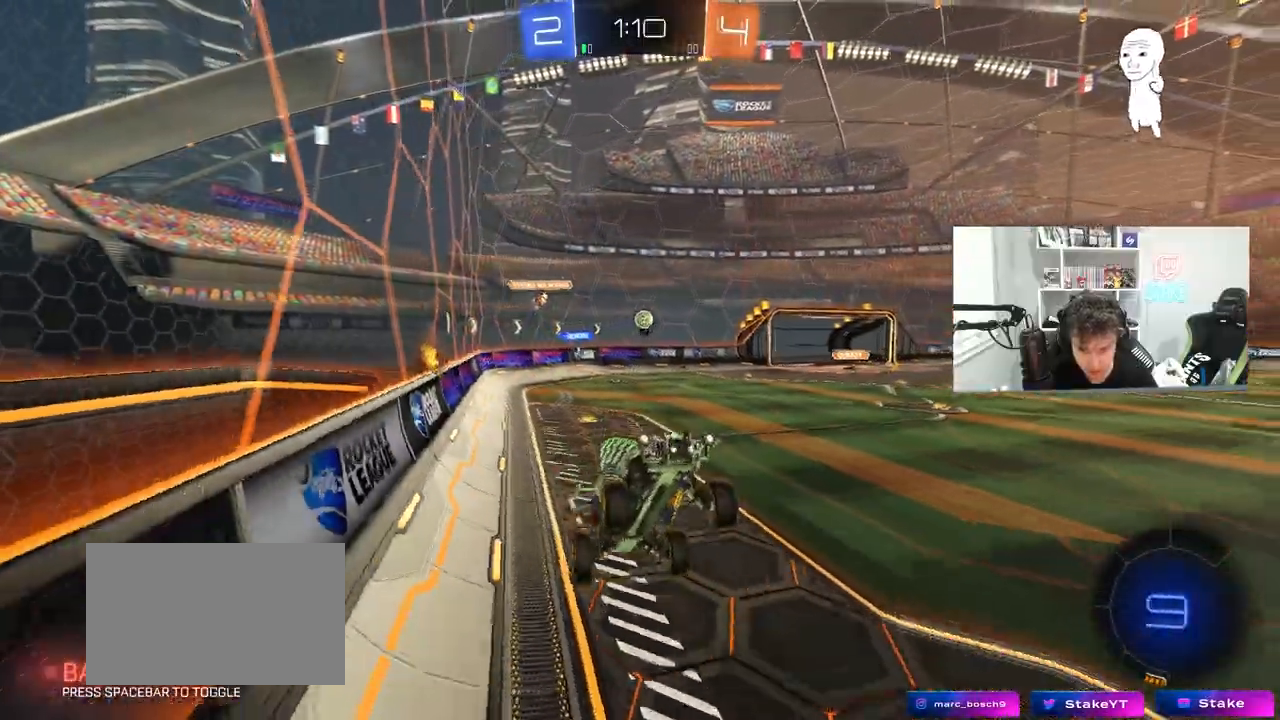
{"keys": ["w"], "mouse": ["right"], "mouse_move": "still", "events": [[183, "a", "down"], [233, "a", "up"], [367, "w", "down"], [467, "mouse_right", "down"]]}
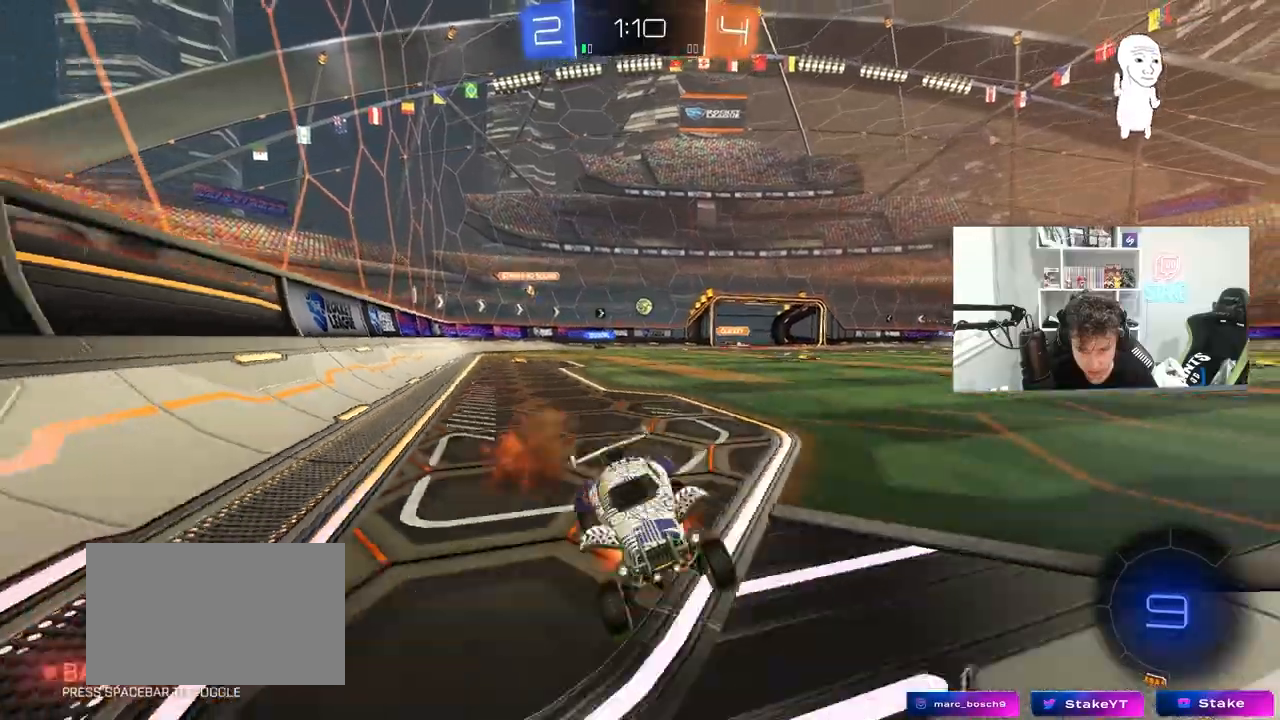
{"keys": ["a", "shift", "w"], "mouse": [], "mouse_move": "still", "events": [[67, "a", "down"], [67, "shift", "down"], [117, "mouse_right", "up"], [250, "shift", "up"], [433, "shift", "down"]]}
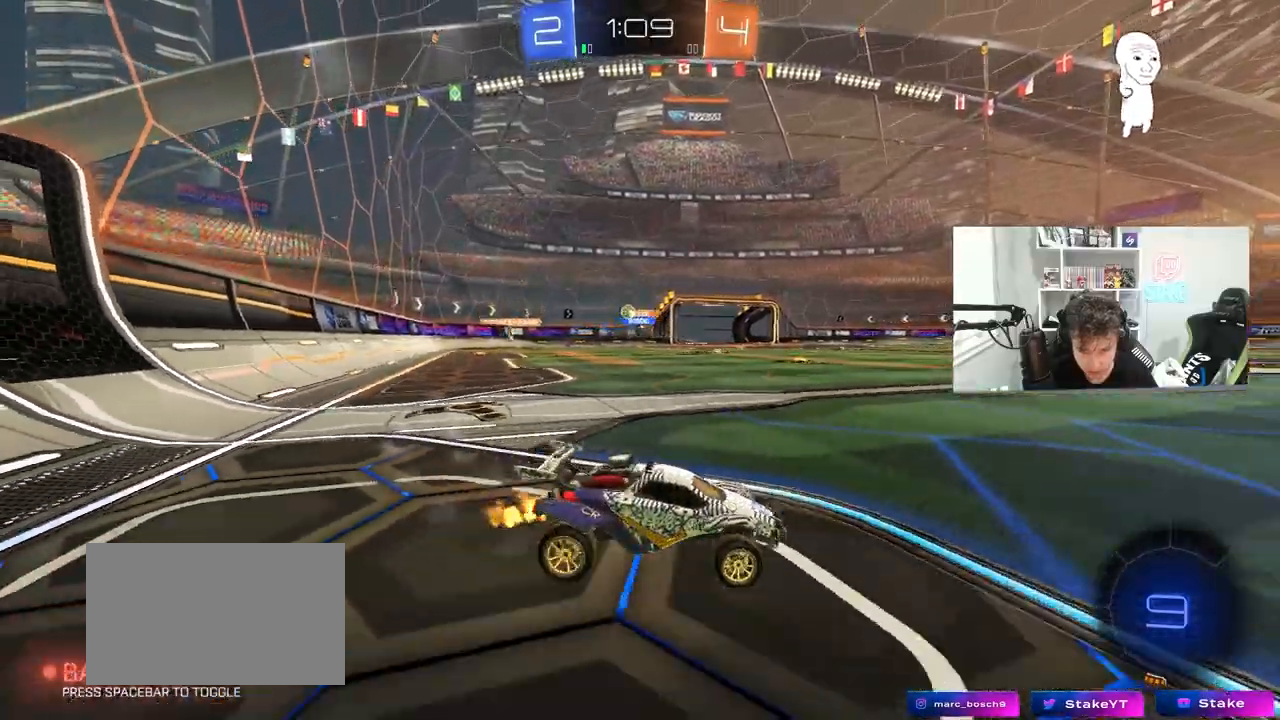
{"keys": ["a", "w"], "mouse": [], "mouse_move": "still", "events": [[33, "shift", "up"], [400, "shift", "down"], [500, "shift", "up"]]}
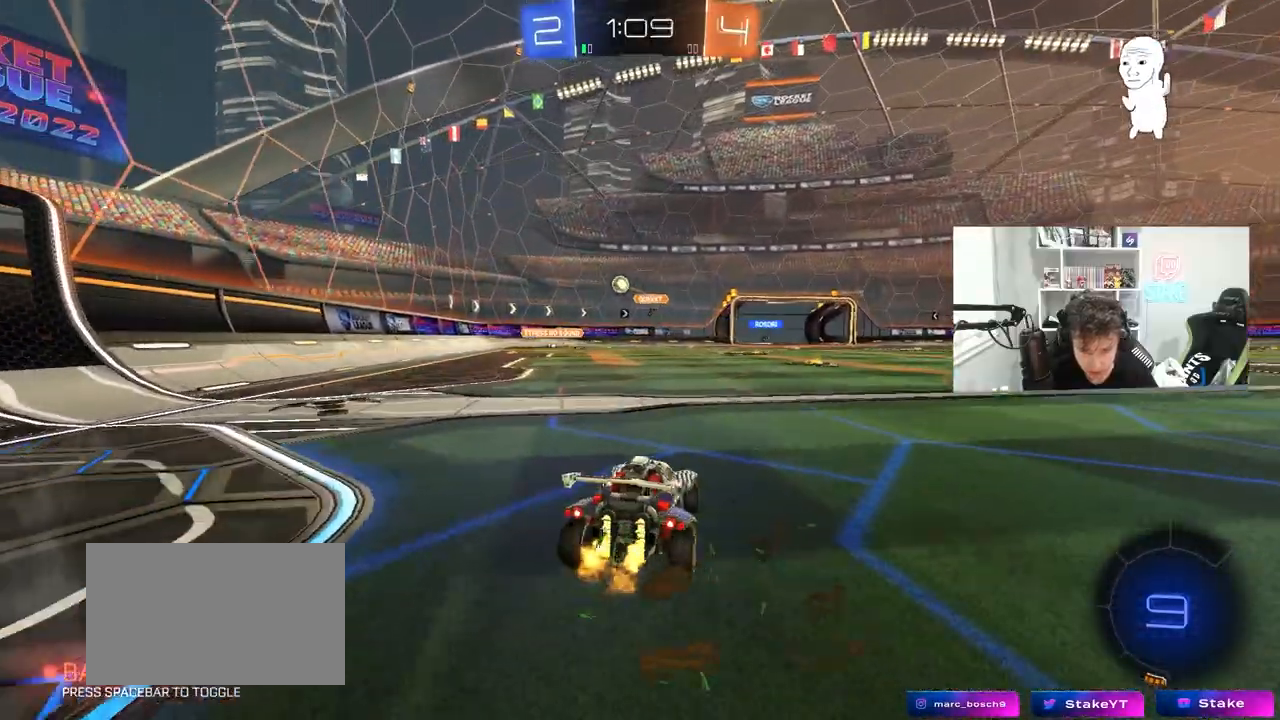
{"keys": ["a", "shift", "w"], "mouse": [], "mouse_move": "still", "events": [[233, "a", "up"], [383, "a", "down"], [417, "shift", "down"]]}
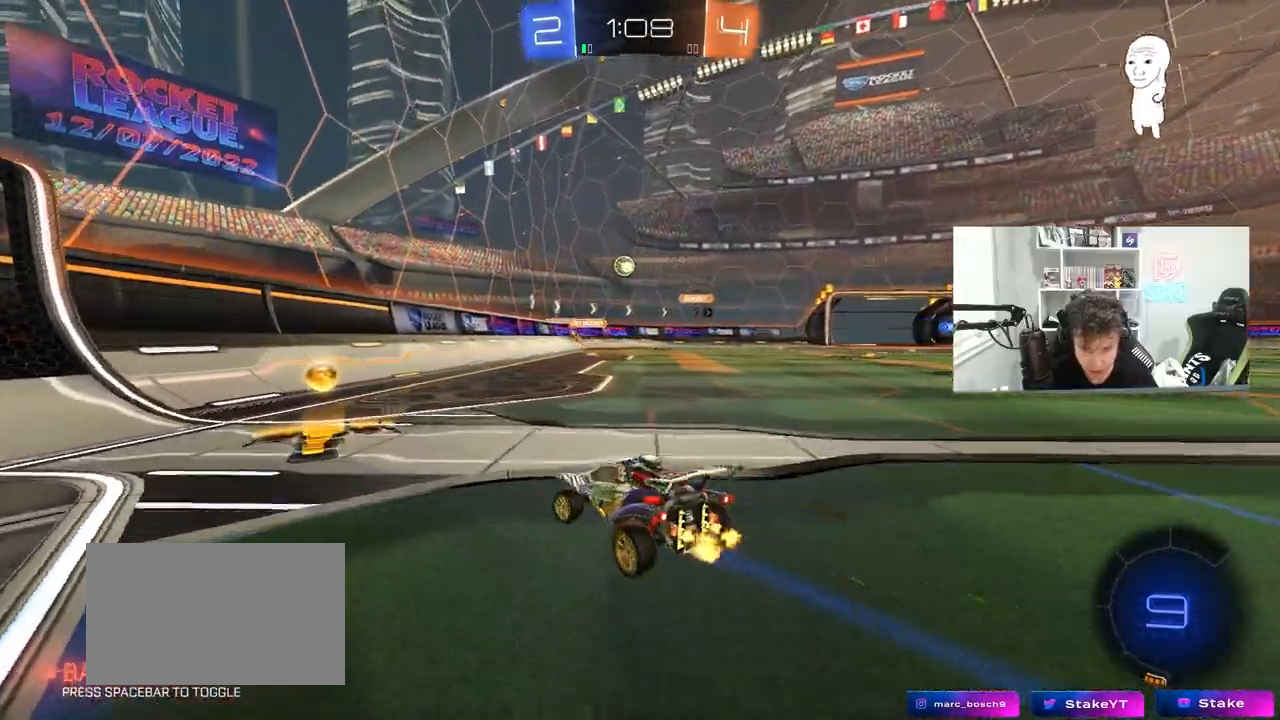
{"keys": ["a", "w"], "mouse": [], "mouse_move": "still", "events": [[67, "shift", "up"], [250, "shift", "down"], [350, "shift", "up"]]}
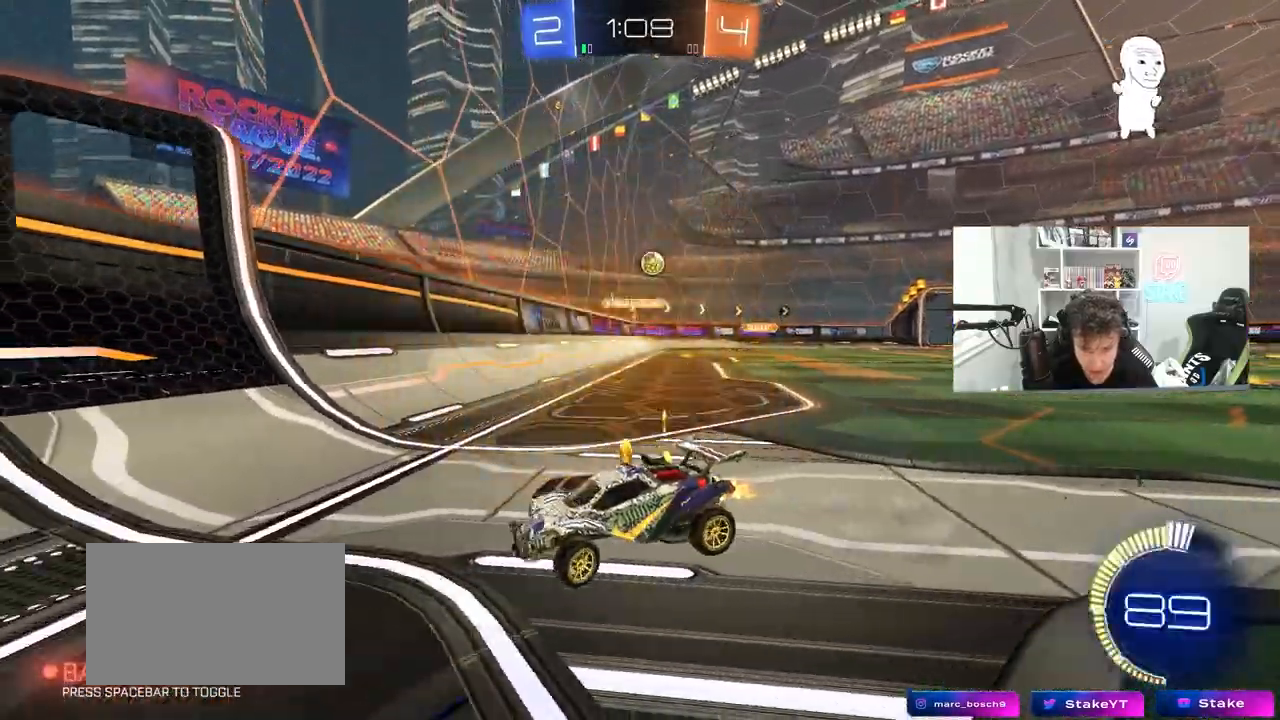
{"keys": ["a", "w"], "mouse": ["left"], "mouse_move": "still", "events": [[133, "shift", "down"], [167, "shift", "up"], [267, "mouse_left", "down"]]}
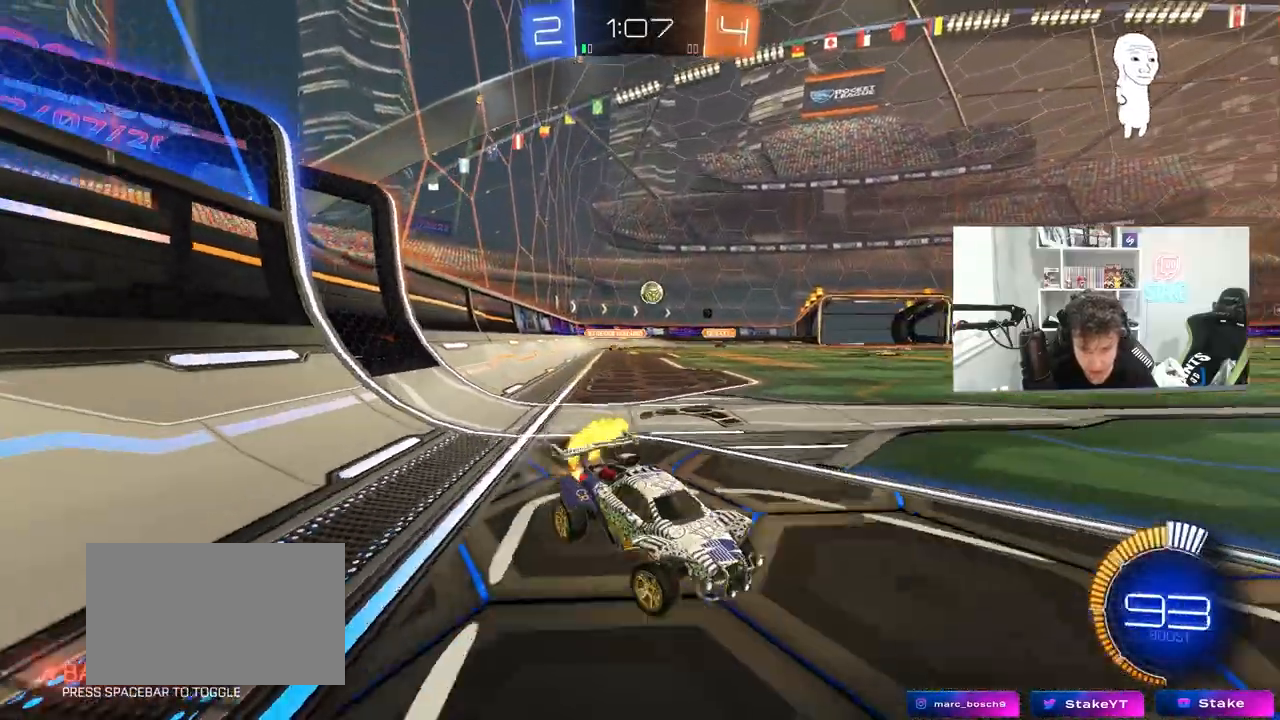
{"keys": ["w"], "mouse": [], "mouse_move": "still", "events": [[333, "a", "up"], [417, "mouse_left", "up"]]}
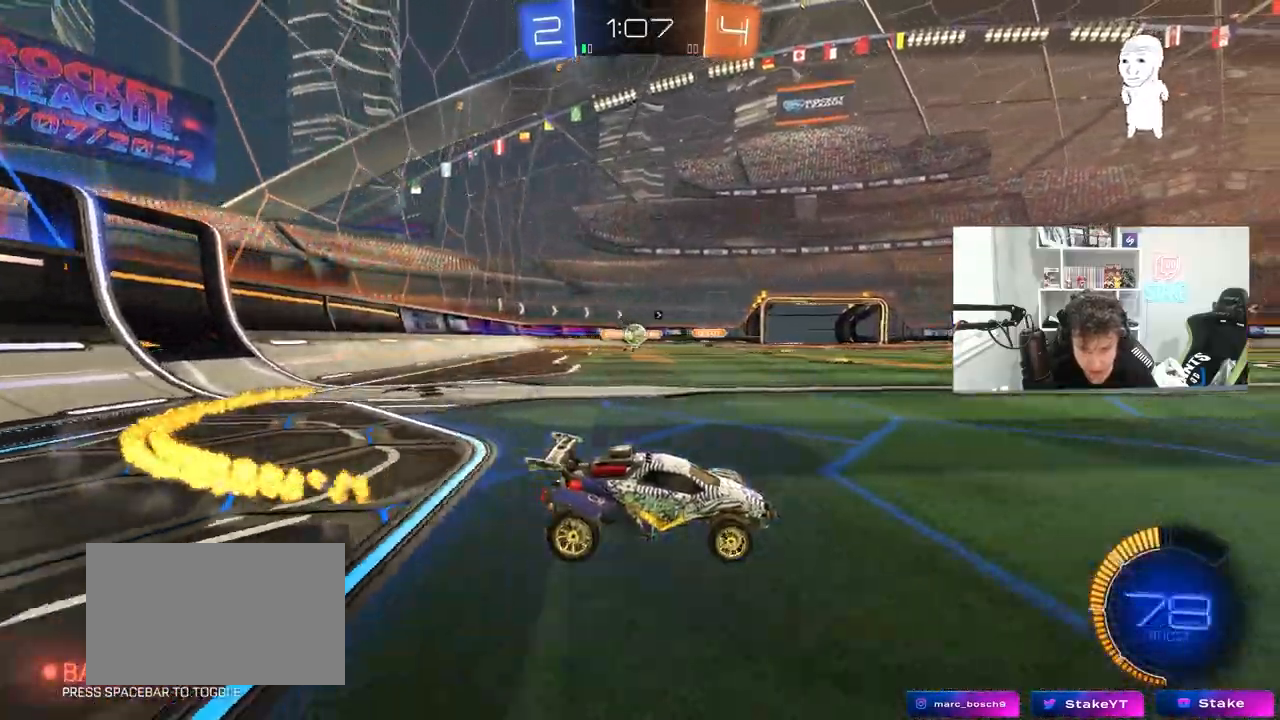
{"keys": ["d"], "mouse": [], "mouse_move": "still", "events": [[250, "a", "down"], [300, "w", "up"], [383, "s", "down"], [433, "a", "up"], [433, "s", "up"], [483, "d", "down"]]}
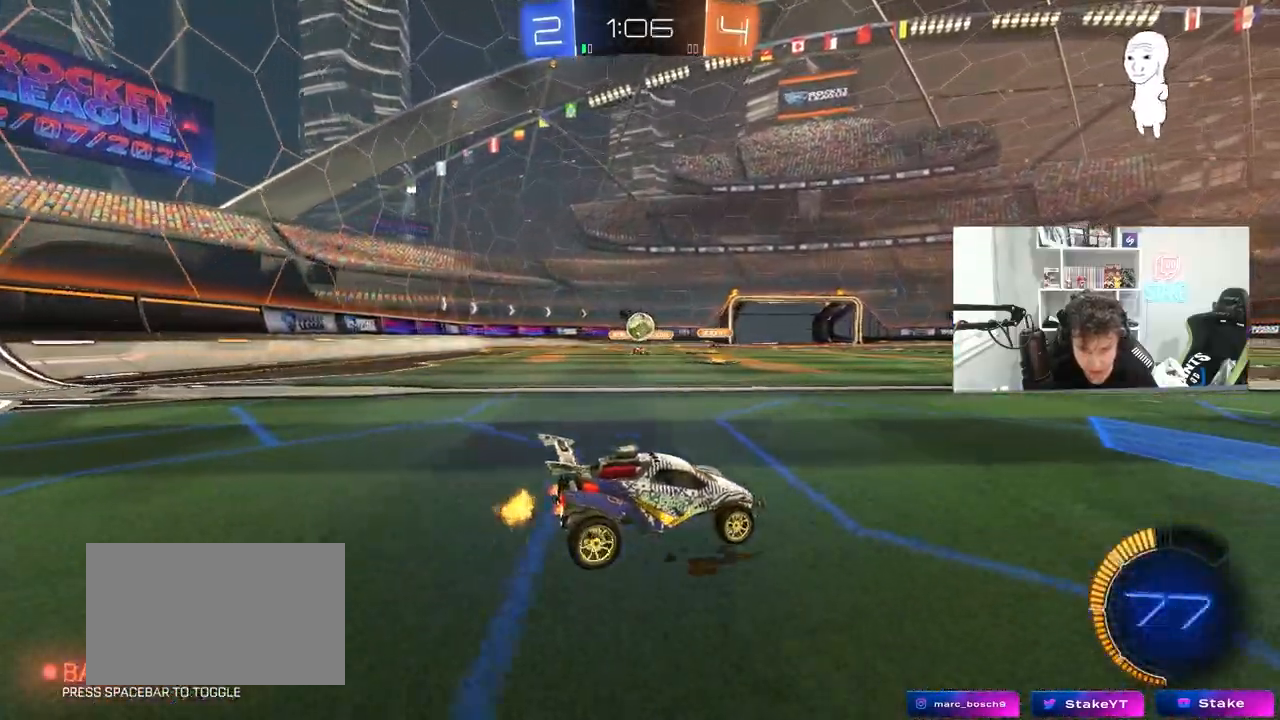
{"keys": ["d", "w"], "mouse": ["left"], "mouse_move": "still", "events": [[83, "w", "down"], [400, "d", "up"], [400, "mouse_left", "down"], [500, "d", "down"]]}
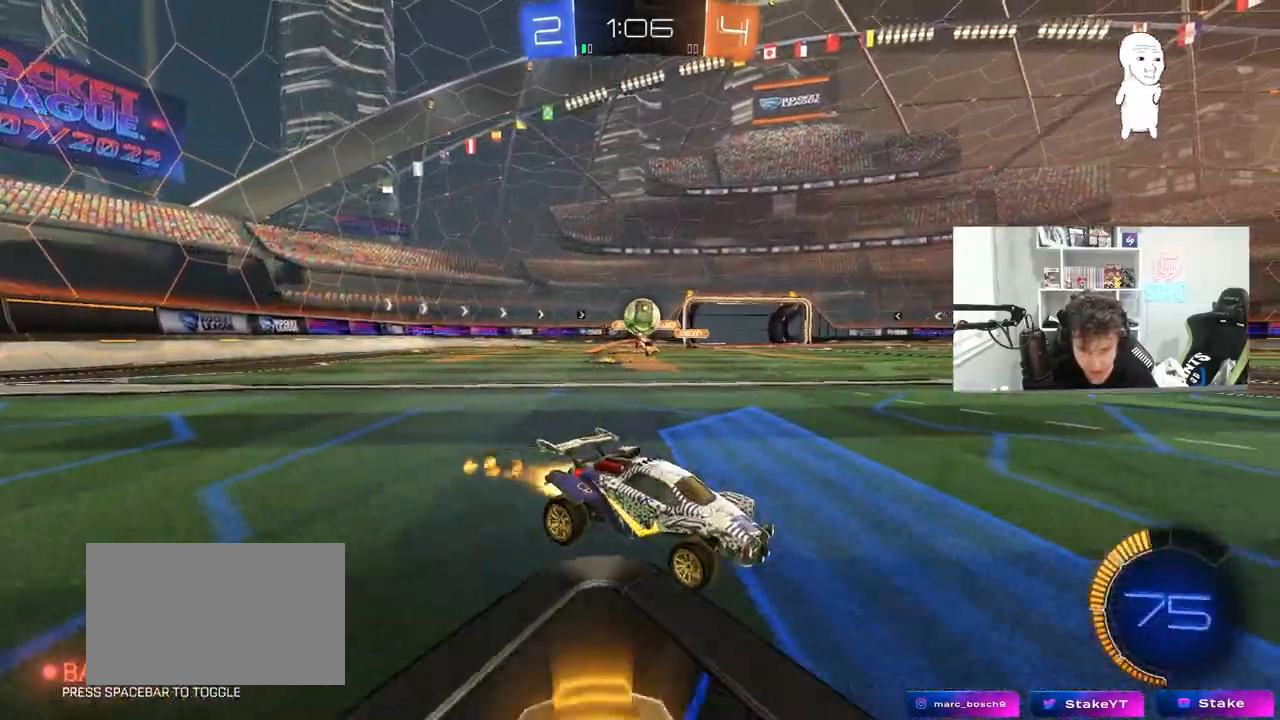
{"keys": ["d"], "mouse": [], "mouse_move": "still", "events": [[150, "d", "up"], [183, "mouse_left", "up"], [233, "a", "down"], [283, "w", "up"], [367, "s", "down"], [417, "s", "up"], [467, "a", "up"], [467, "d", "down"]]}
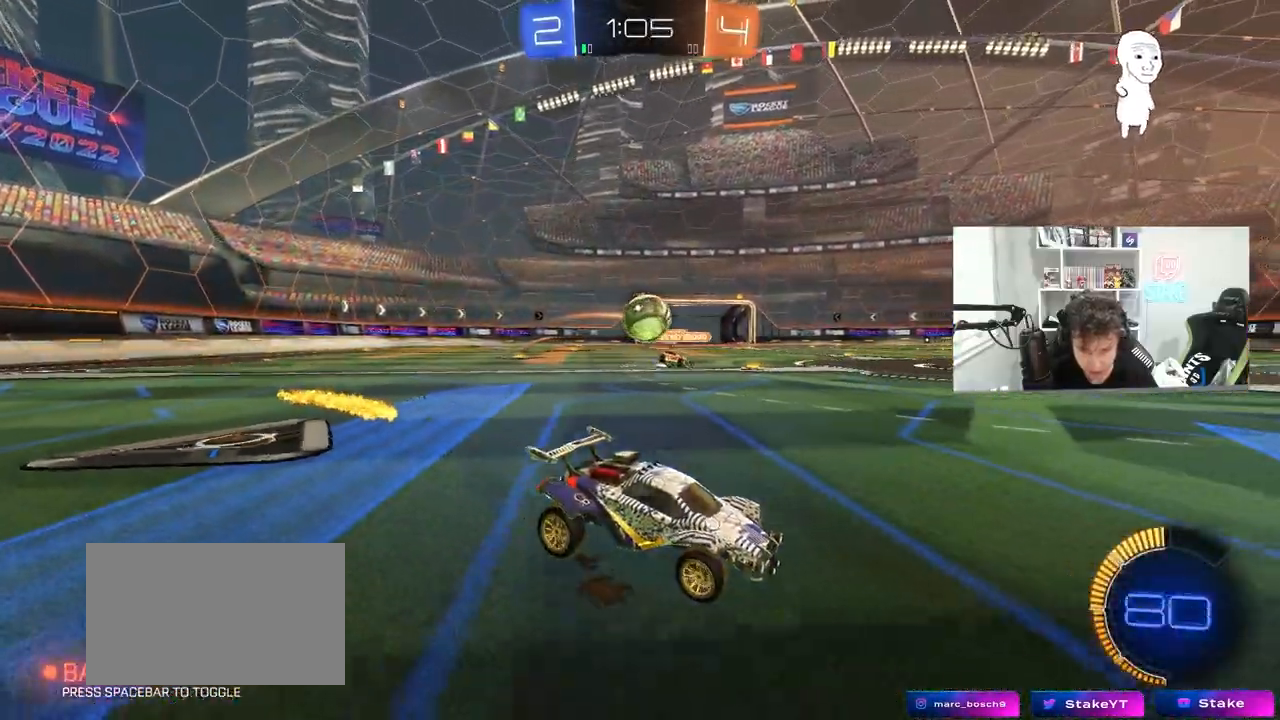
{"keys": ["w"], "mouse": [], "mouse_move": "still", "events": [[67, "d", "up"], [67, "mouse_left", "down"], [67, "w", "down"], [250, "d", "down"], [300, "mouse_left", "up"], [350, "d", "up"]]}
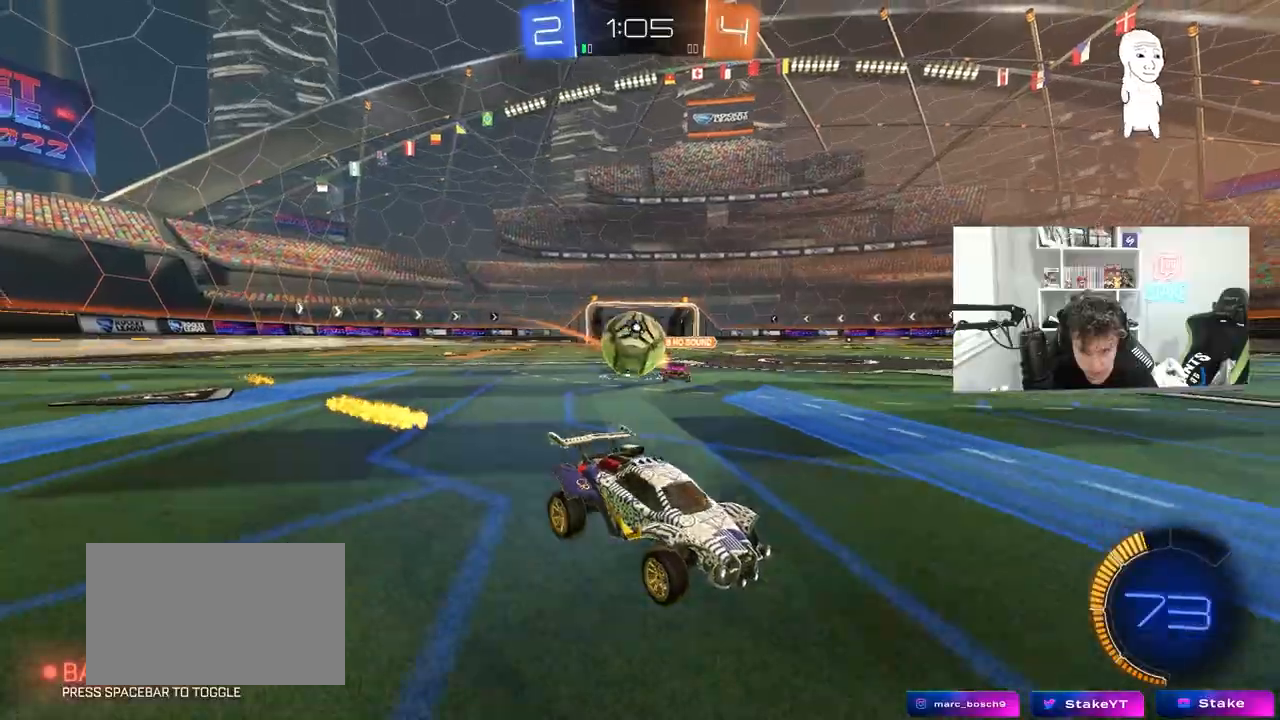
{"keys": ["d", "w"], "mouse": [], "mouse_move": "still", "events": [[167, "d", "down"], [267, "shift", "down"], [450, "shift", "up"]]}
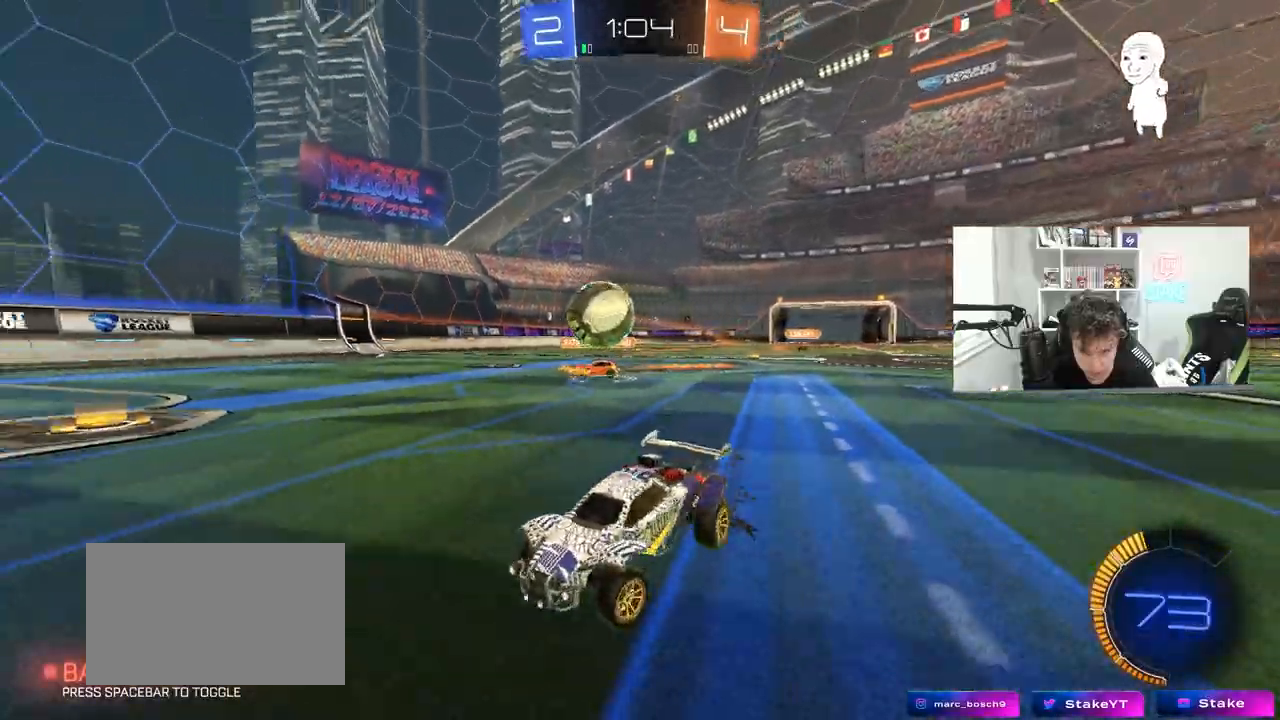
{"keys": ["a", "s"], "mouse": ["right"], "mouse_move": "down", "events": [[283, "w", "up"], [333, "a", "down"], [333, "d", "up"], [333, "s", "down"], [367, "mouse_right", "down"]]}
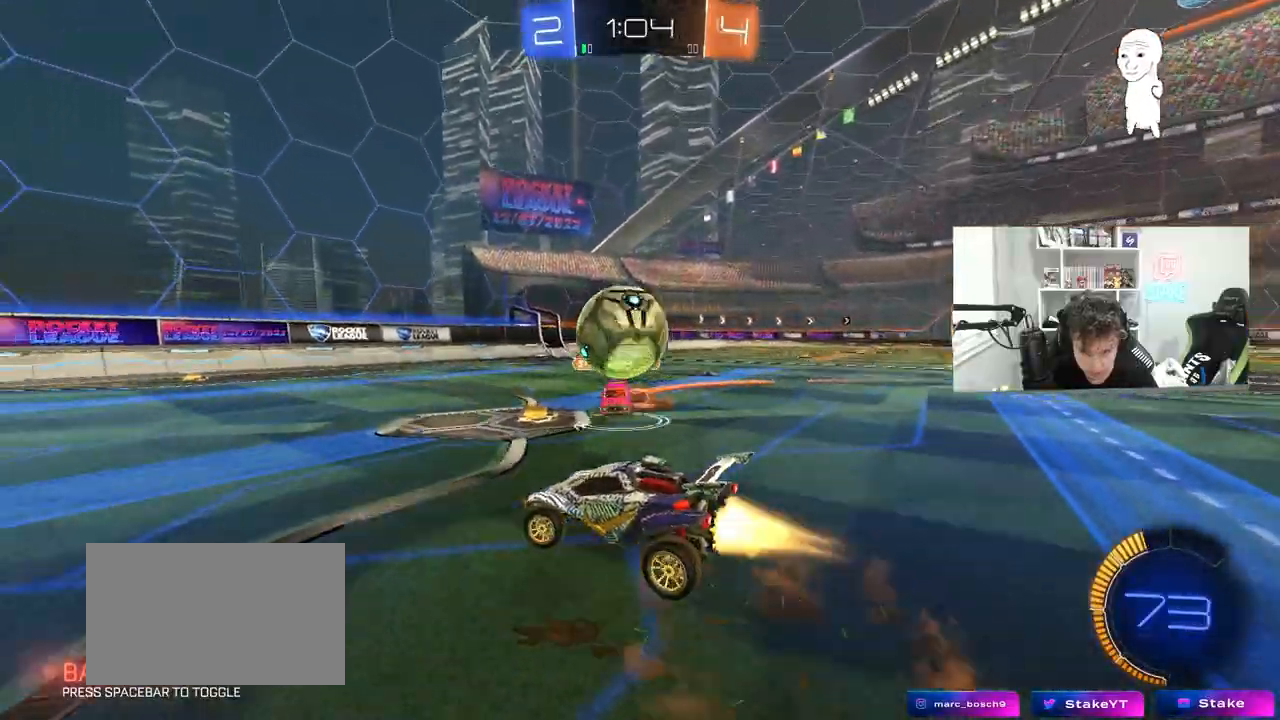
{"keys": ["a"], "mouse": [], "mouse_move": "up-right", "events": [[17, "a", "up"], [17, "mouse_left", "down"], [17, "s", "up"], [67, "mouse_right", "up"], [150, "s", "down"], [200, "s", "up"], [250, "mouse_right", "down"], [350, "d", "down"], [433, "mouse_right", "up"], [483, "a", "down"], [483, "d", "up"], [483, "mouse_left", "up"]]}
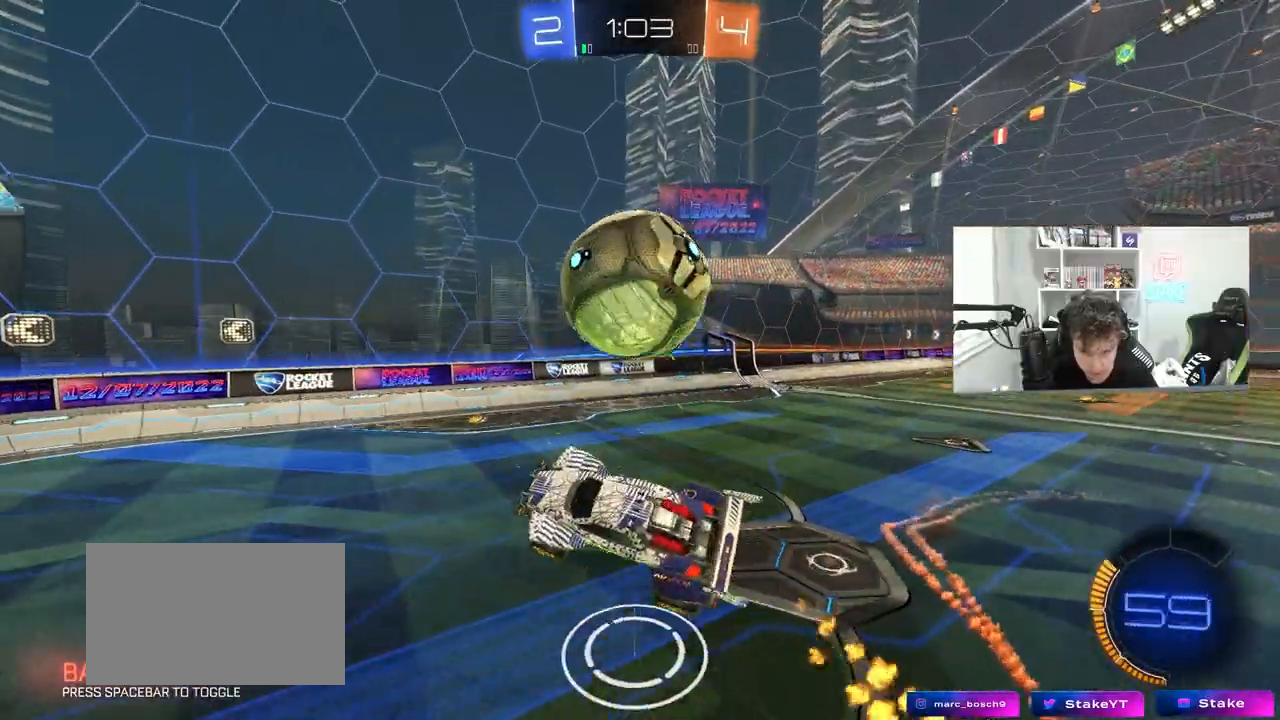
{"keys": ["a", "s", "shift"], "mouse": ["left"], "mouse_move": "still", "events": [[83, "mouse_left", "down"], [83, "shift", "down"], [83, "w", "down"], [117, "w", "up"], [167, "s", "down"], [167, "space", "down"], [317, "space", "up"]]}